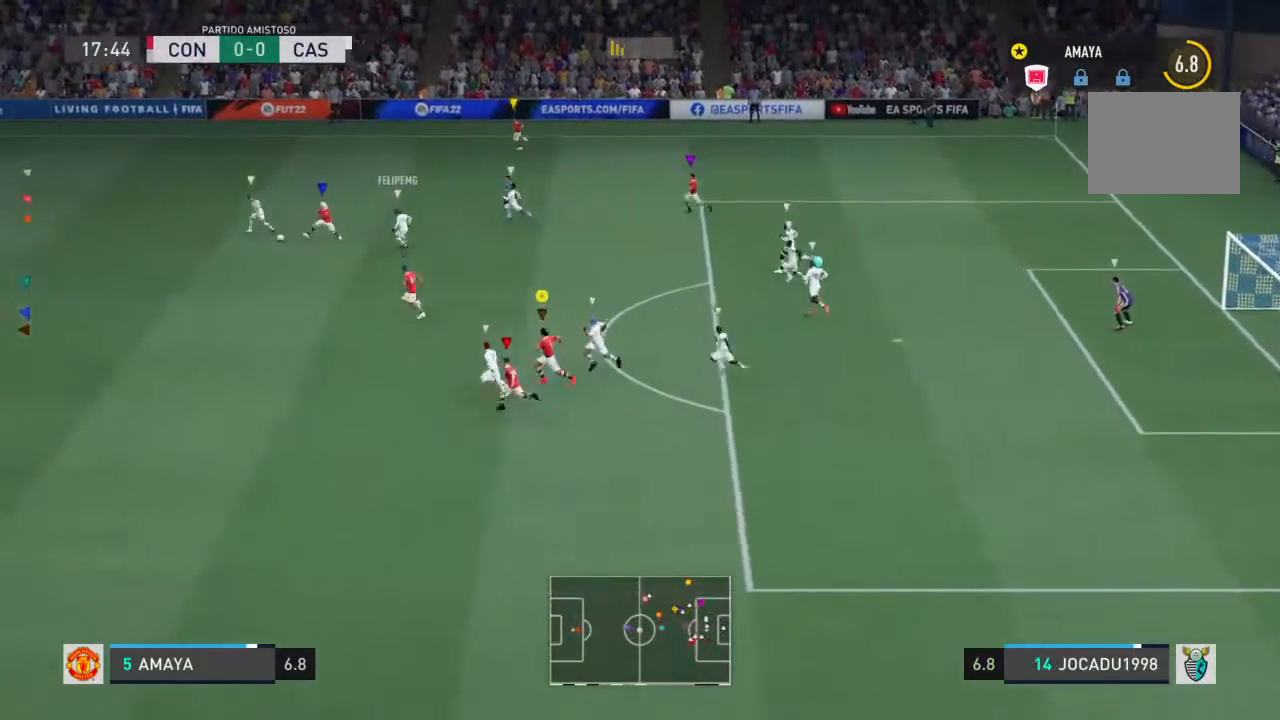
Gameplay with a controller (PlayStation layout); each line is a JSON object with the inputs held at the frame after it. "events" lists button and stick changes between this image and that frame as [ms after this image, input, new state], when the widget could be followed in between. Not read: L2 L3 R3.
{"buttons": [], "left_stick": "left", "right_stick": "center", "events": [[33, "R2", "up"], [133, "R2", "down"], [300, "R2", "up"]]}
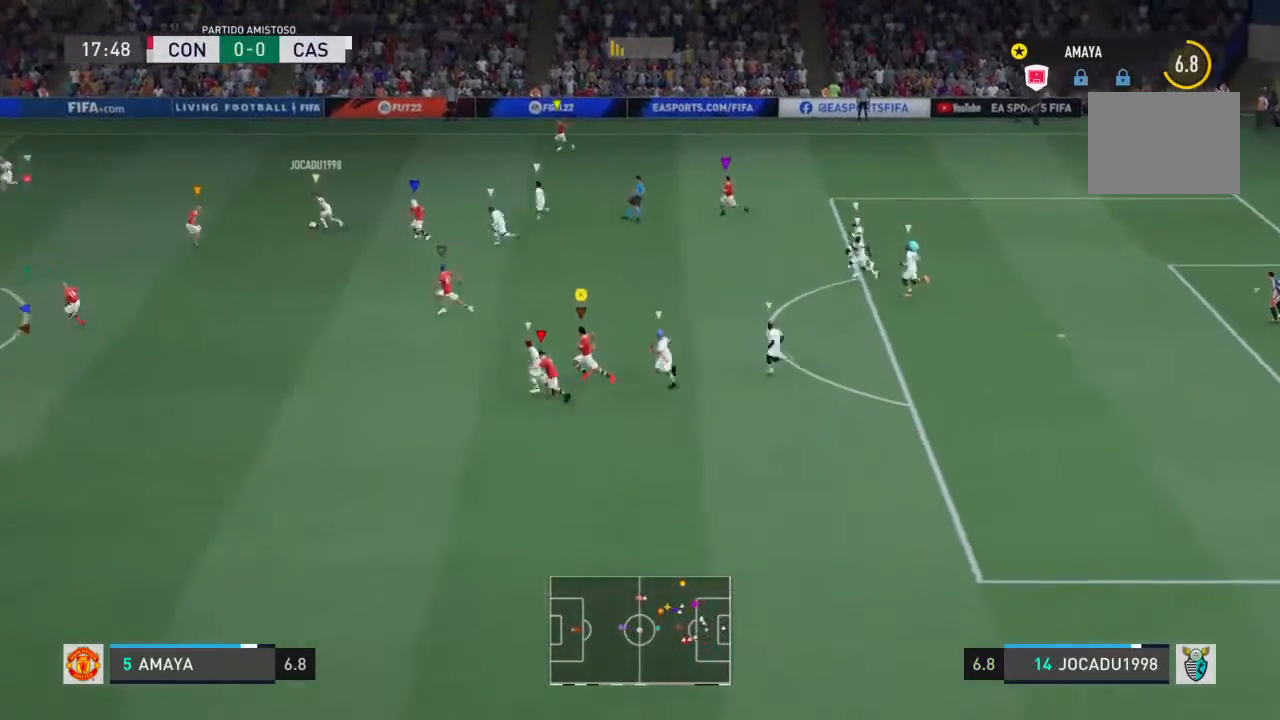
{"buttons": [], "left_stick": "left", "right_stick": "center", "events": [[100, "R2", "down"], [267, "R2", "up"], [367, "R2", "down"], [433, "R2", "up"]]}
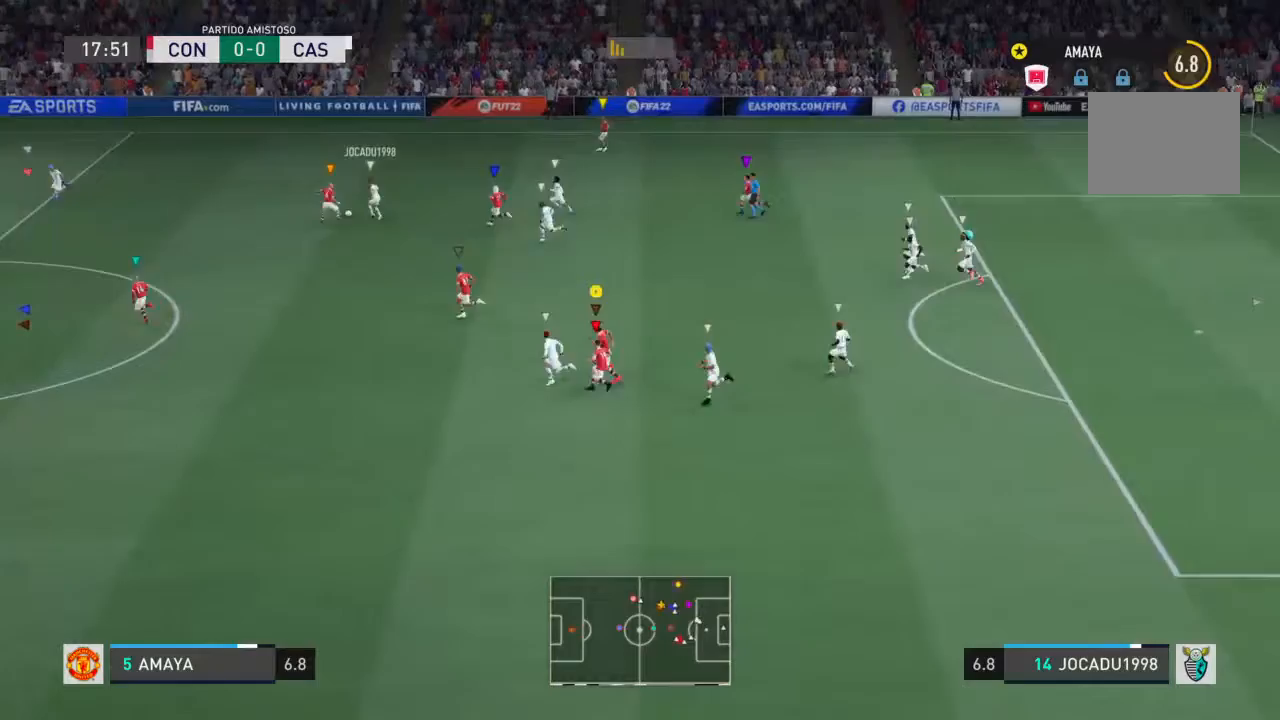
{"buttons": [], "left_stick": "left", "right_stick": "center", "events": []}
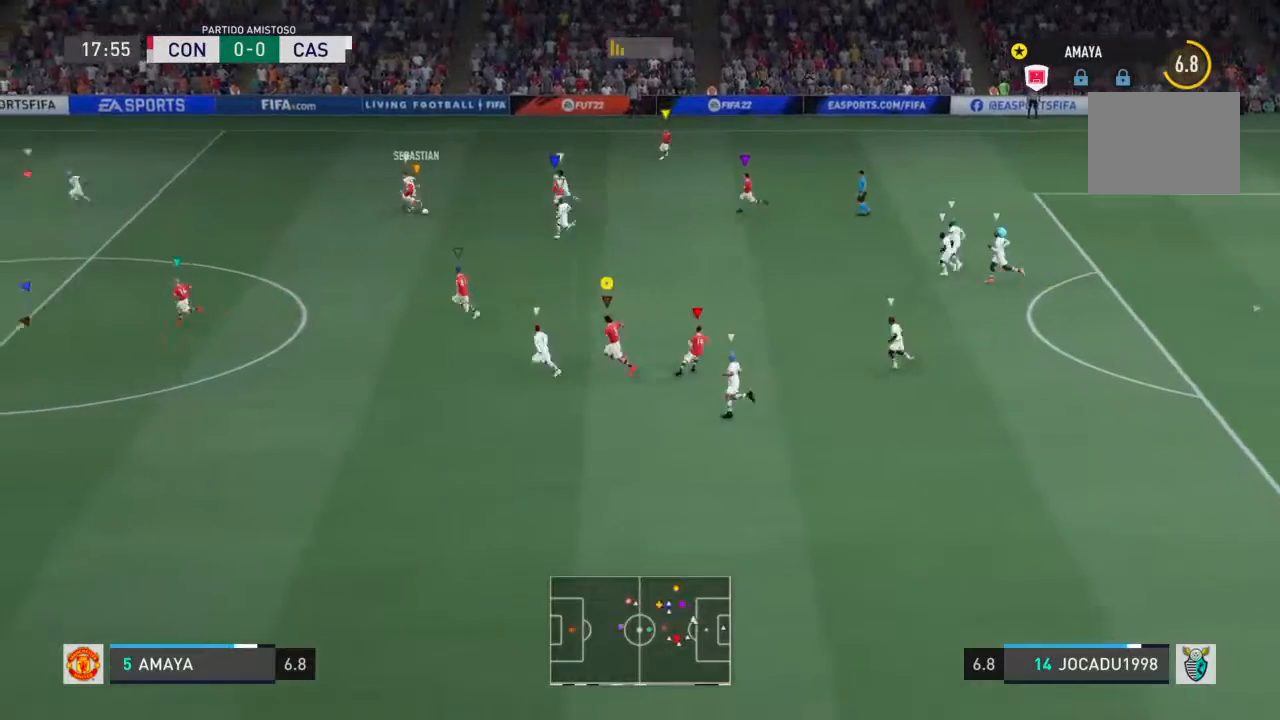
{"buttons": [], "left_stick": "left", "right_stick": "center", "events": []}